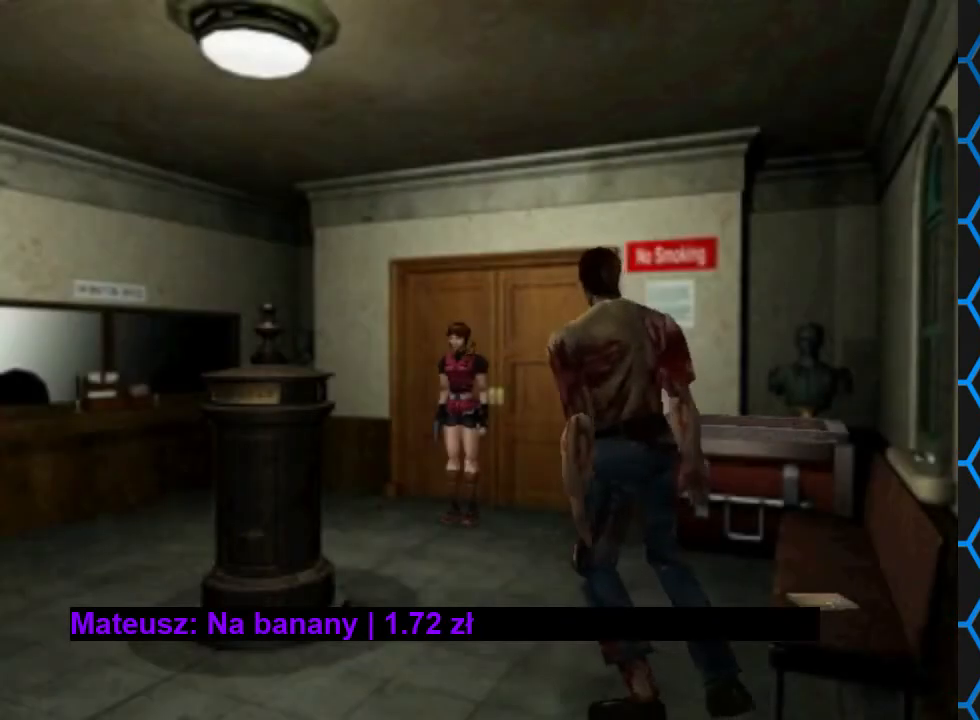
Gameplay with a controller (PlayStation layout); each line is a JSON object with the inputs held at the frame after it. "events" lists button and stick changes between this image and that frame as [ms after this image, input, new state], when the widget could be followed in between. Not read: L3 R3 left_stick right_stick.
{"buttons": ["CIRCLE"], "events": [[367, "CIRCLE", "down"]]}
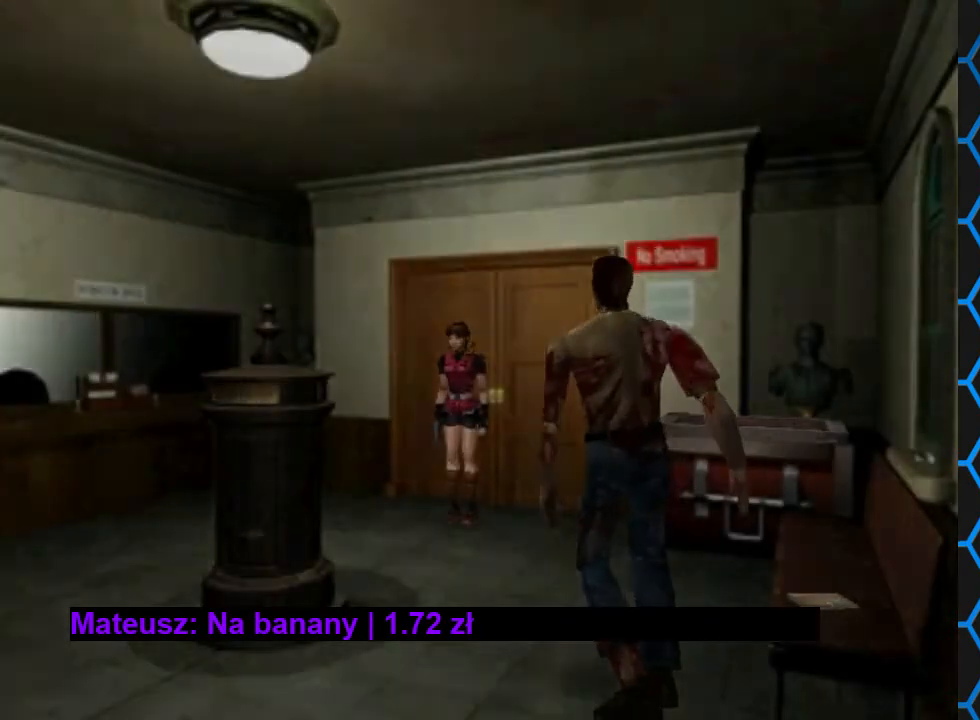
{"buttons": [], "events": [[67, "CIRCLE", "up"]]}
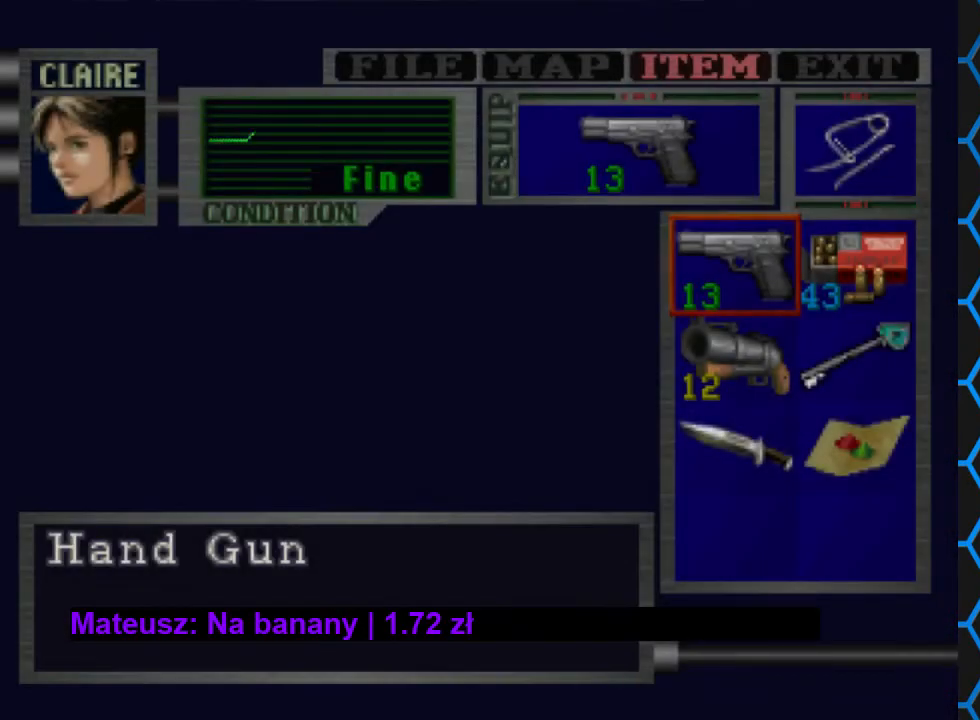
{"buttons": [], "events": []}
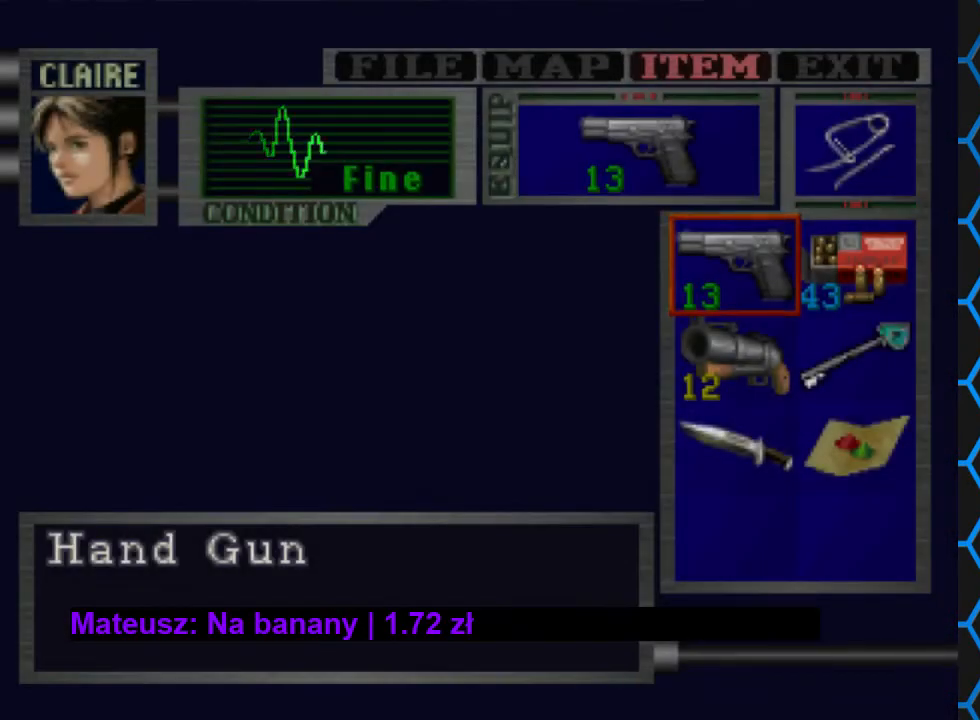
{"buttons": [], "events": [[200, "TRIANGLE", "down"], [300, "TRIANGLE", "up"], [367, "TRIANGLE", "down"], [500, "TRIANGLE", "up"]]}
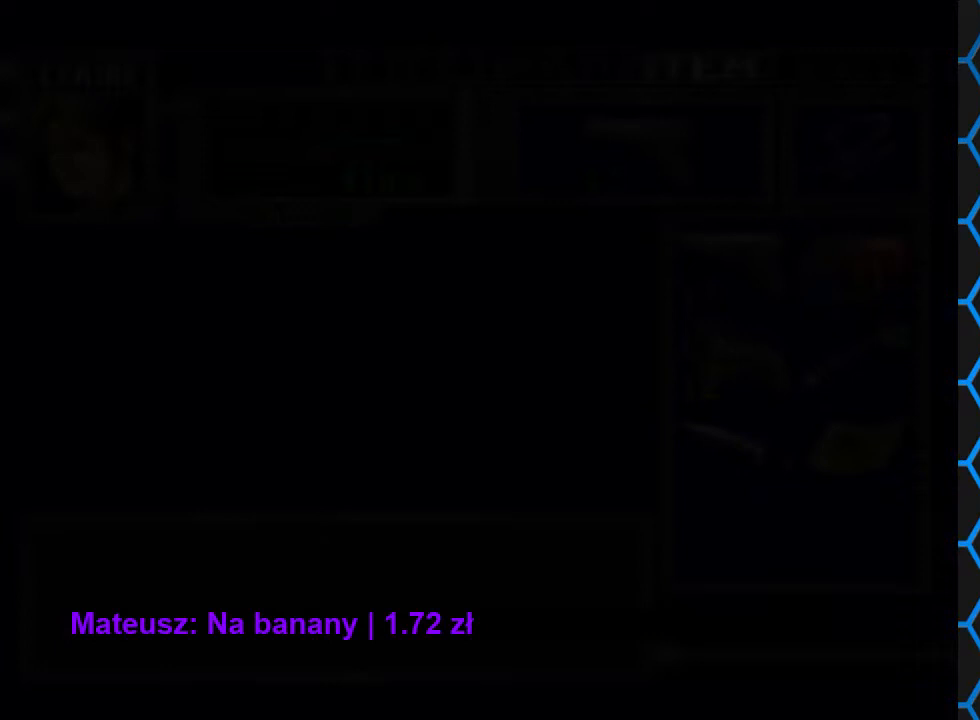
{"buttons": ["R1"], "events": [[333, "R1", "down"]]}
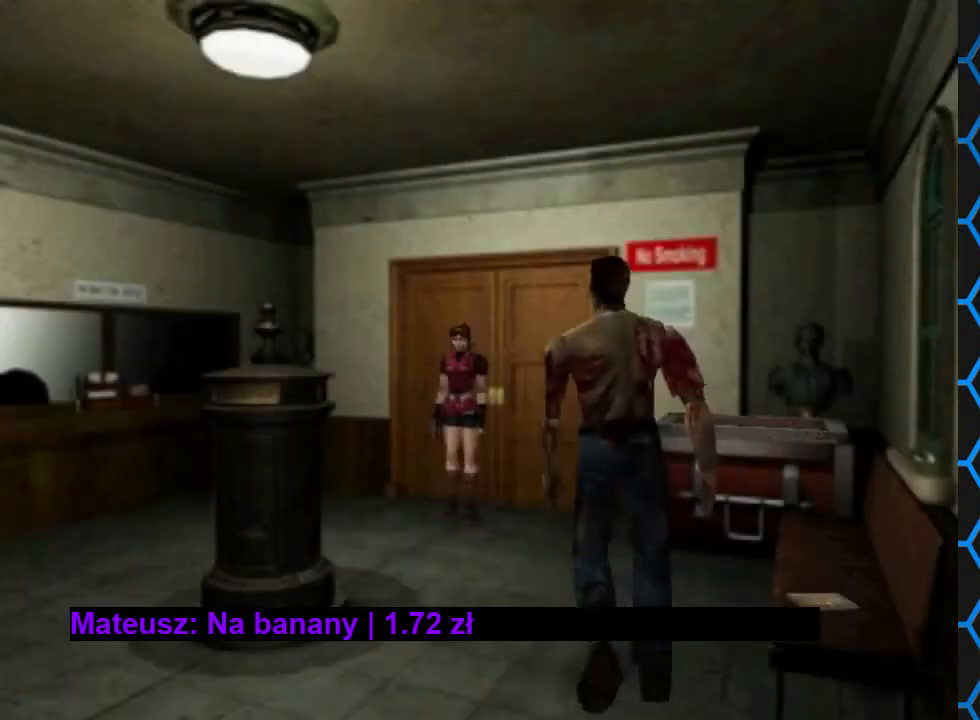
{"buttons": ["CROSS", "R1"], "events": [[33, "DPAD_LEFT", "down"], [333, "DPAD_LEFT", "up"], [467, "CROSS", "down"]]}
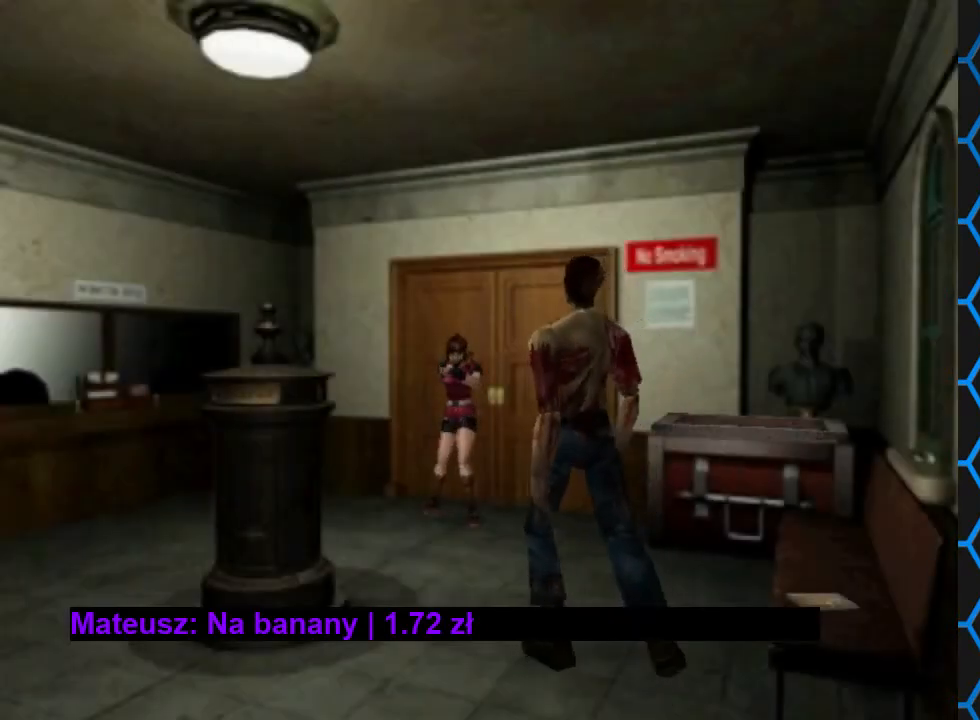
{"buttons": ["R1"], "events": [[233, "CROSS", "up"]]}
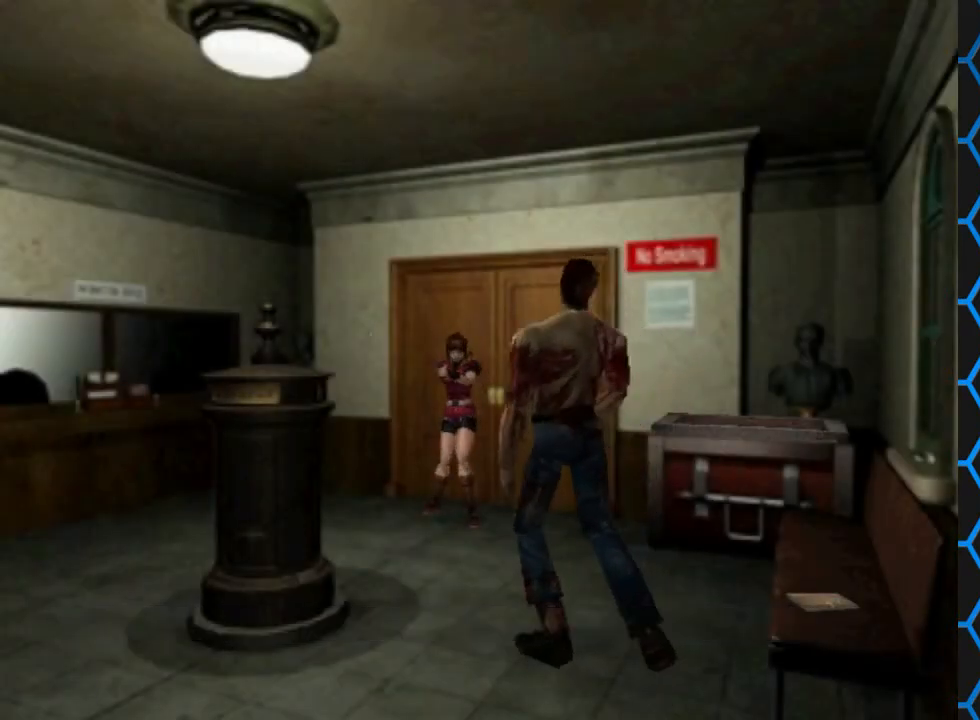
{"buttons": ["R1"], "events": [[233, "CROSS", "down"], [467, "CROSS", "up"]]}
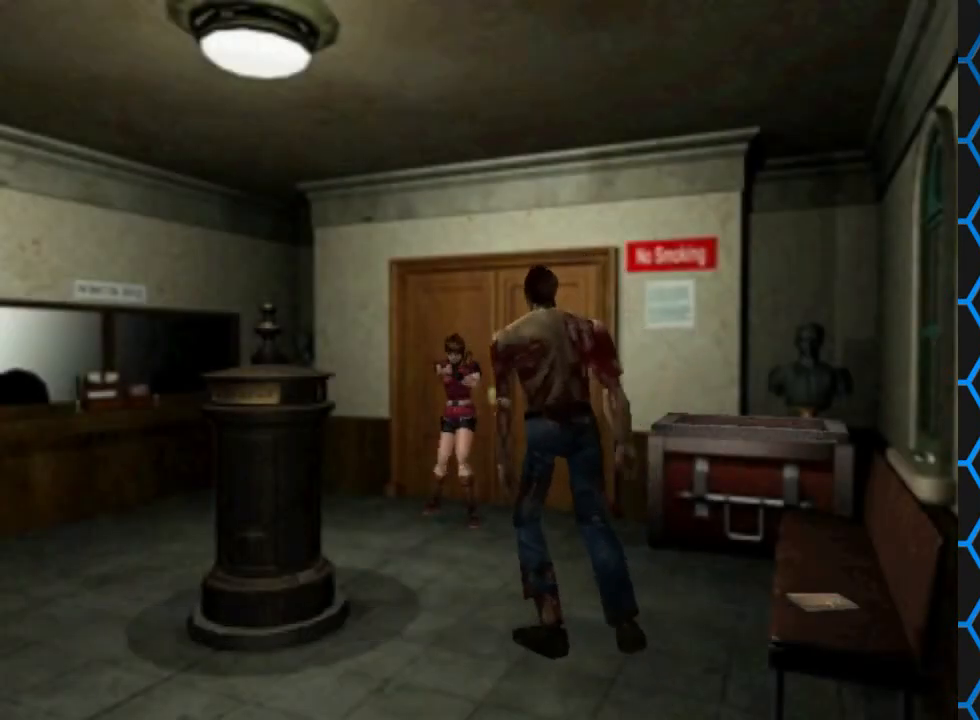
{"buttons": ["R1"], "events": [[267, "CROSS", "down"], [467, "CROSS", "up"]]}
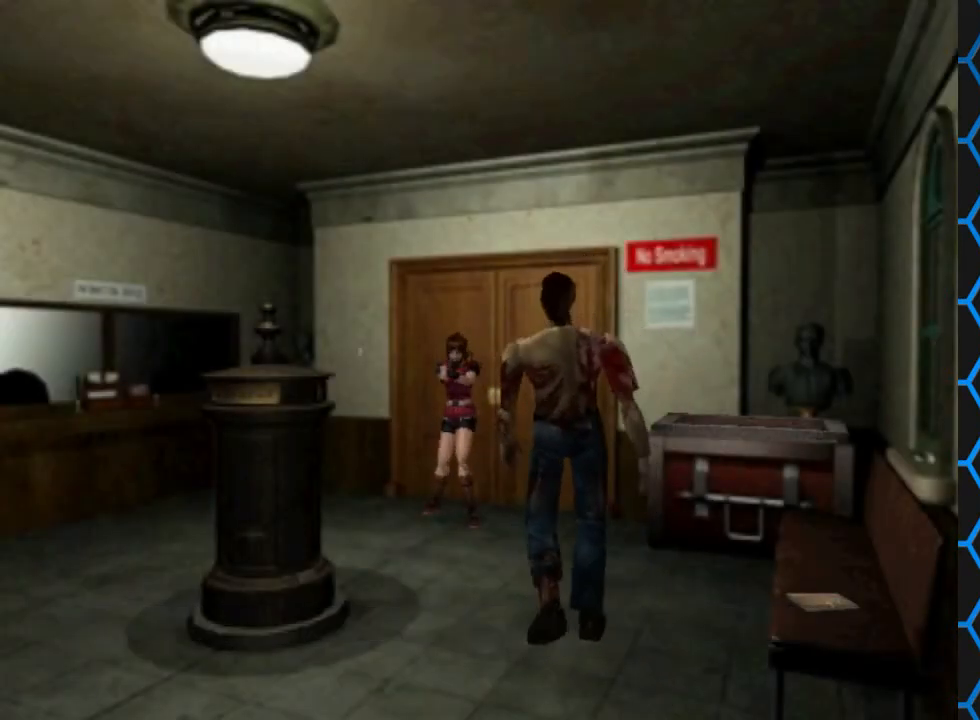
{"buttons": ["R1", "DPAD_LEFT"], "events": [[167, "CROSS", "down"], [267, "DPAD_LEFT", "down"], [400, "CROSS", "up"]]}
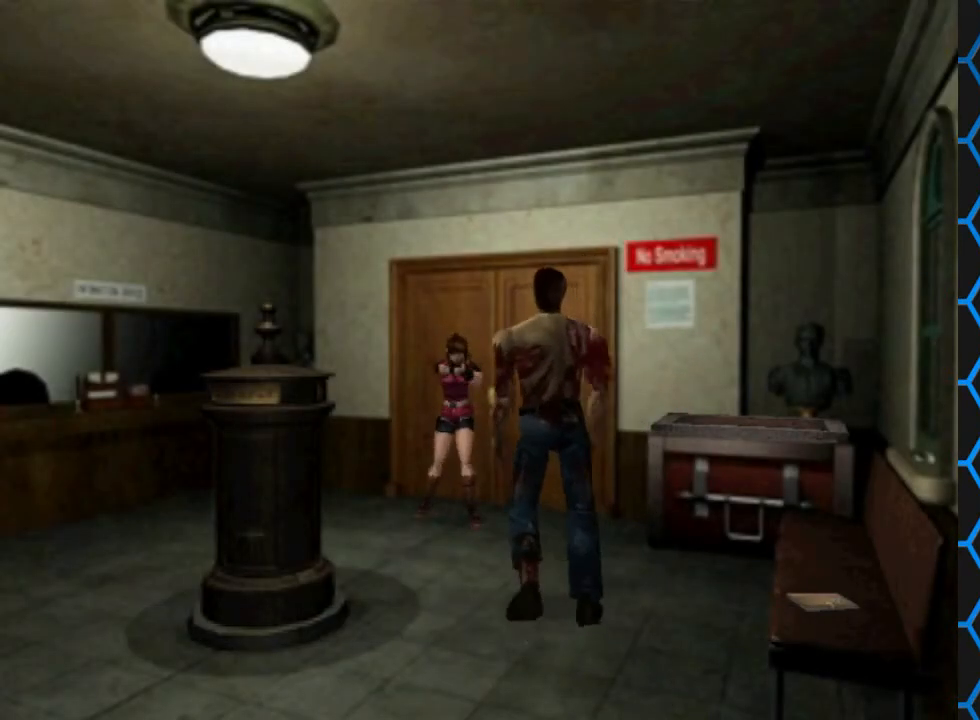
{"buttons": ["R1"], "events": [[33, "DPAD_LEFT", "up"], [233, "CROSS", "down"], [433, "CROSS", "up"]]}
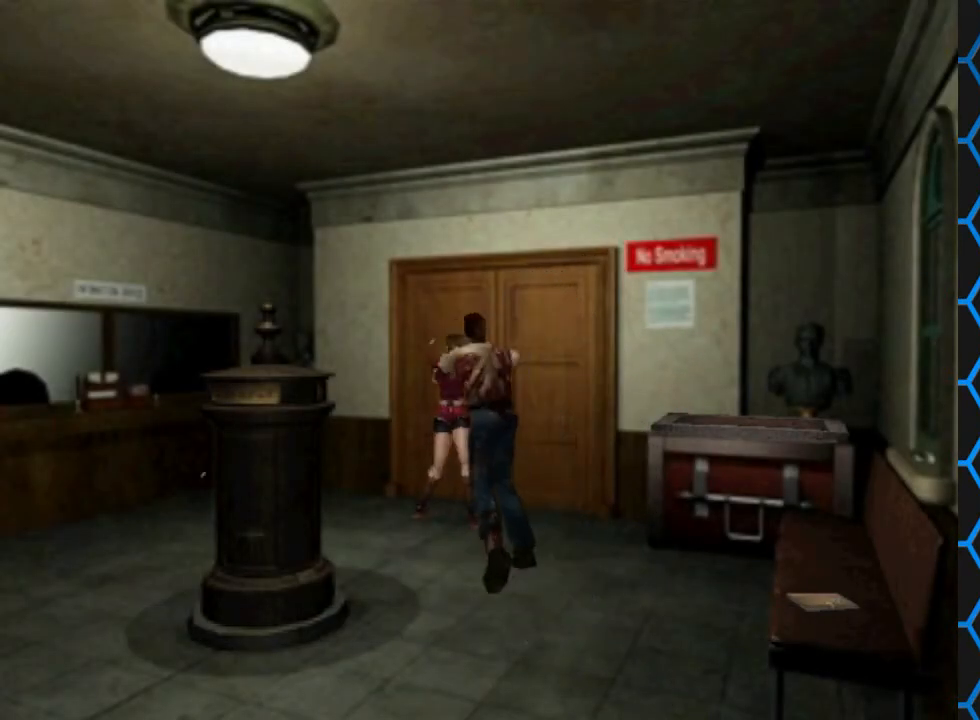
{"buttons": ["DPAD_LEFT"], "events": [[300, "R1", "up"], [367, "CROSS", "down"], [367, "DPAD_DOWN", "down"], [367, "SQUARE", "down"], [400, "DPAD_RIGHT", "down"], [467, "DPAD_RIGHT", "up"], [467, "SQUARE", "up"], [500, "CROSS", "up"], [500, "DPAD_DOWN", "up"], [500, "DPAD_LEFT", "down"]]}
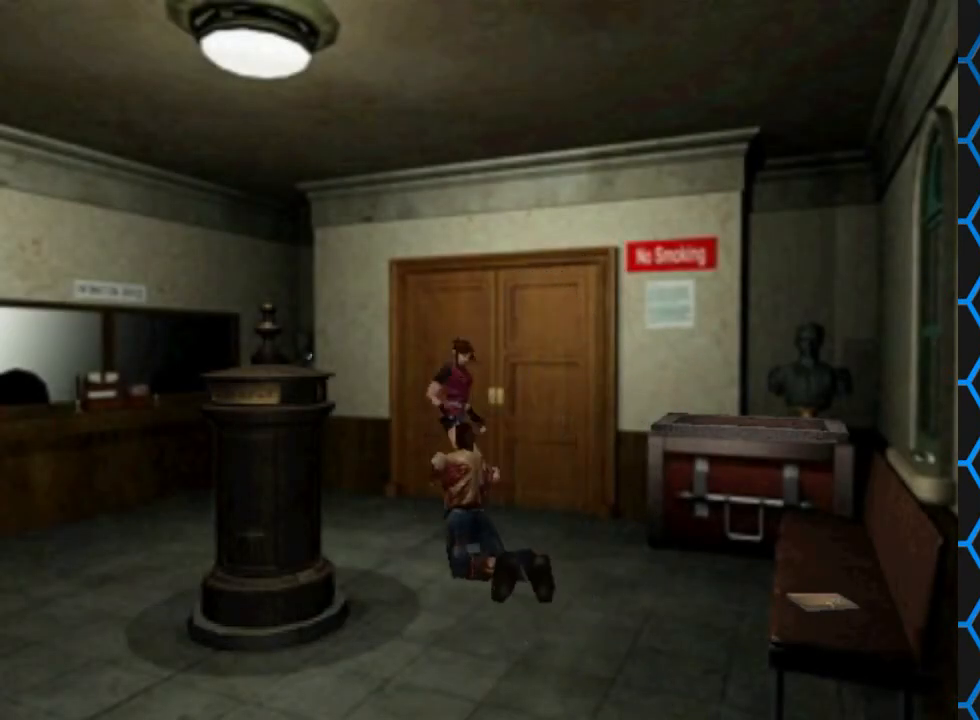
{"buttons": ["CROSS", "CIRCLE", "SQUARE", "TRIANGLE", "DPAD_DOWN"]}
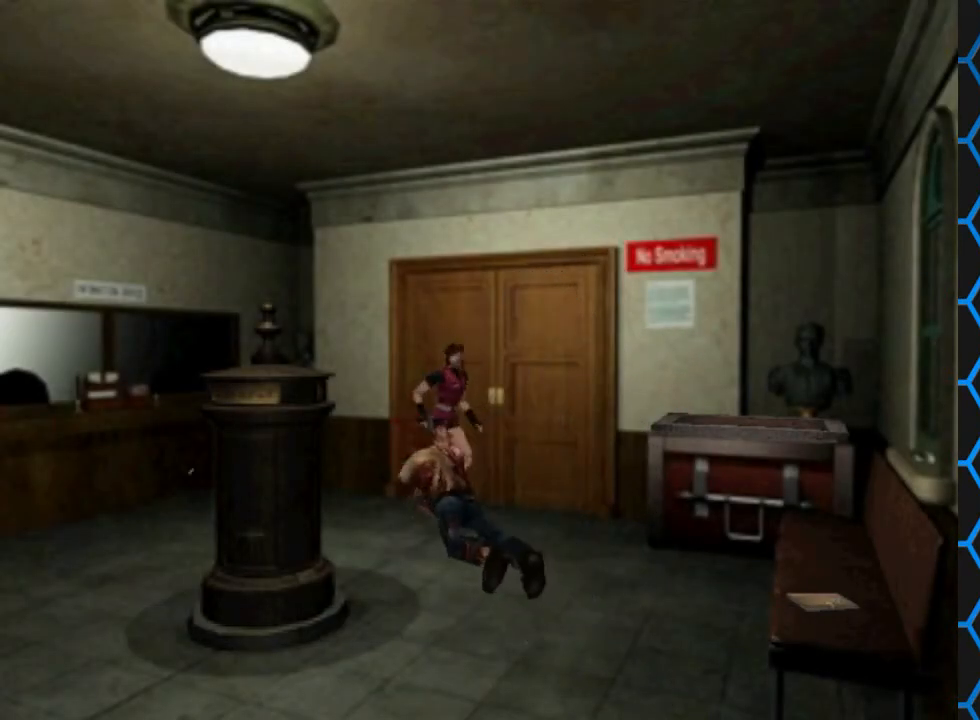
{"buttons": ["CROSS", "CIRCLE", "DPAD_DOWN", "DPAD_RIGHT"]}
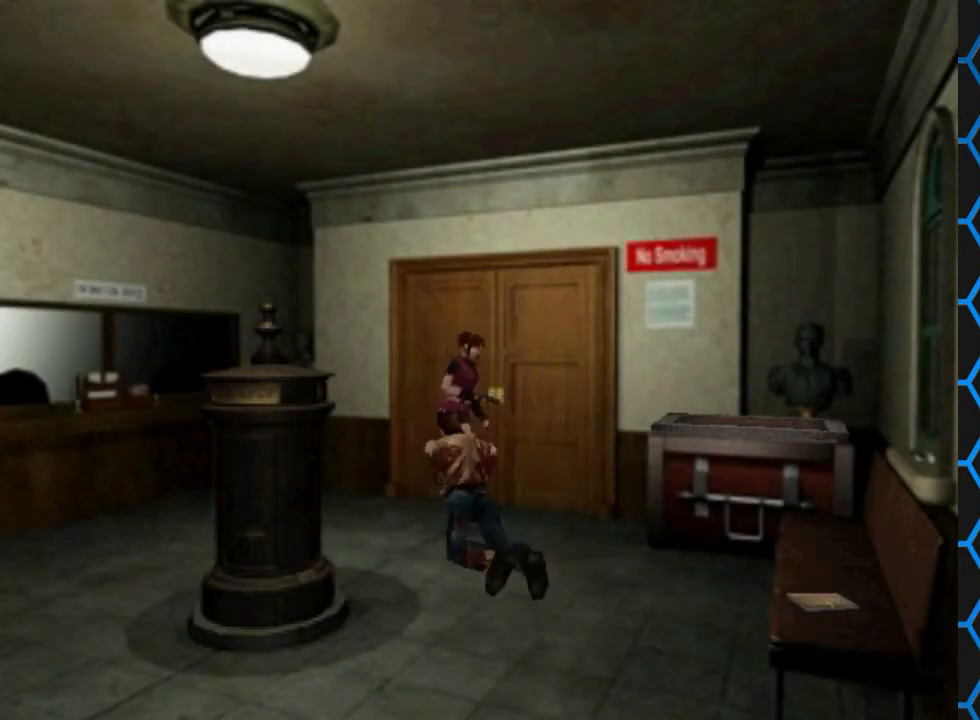
{"buttons": ["CROSS", "CIRCLE", "SQUARE", "TRIANGLE", "DPAD_DOWN", "DPAD_RIGHT"]}
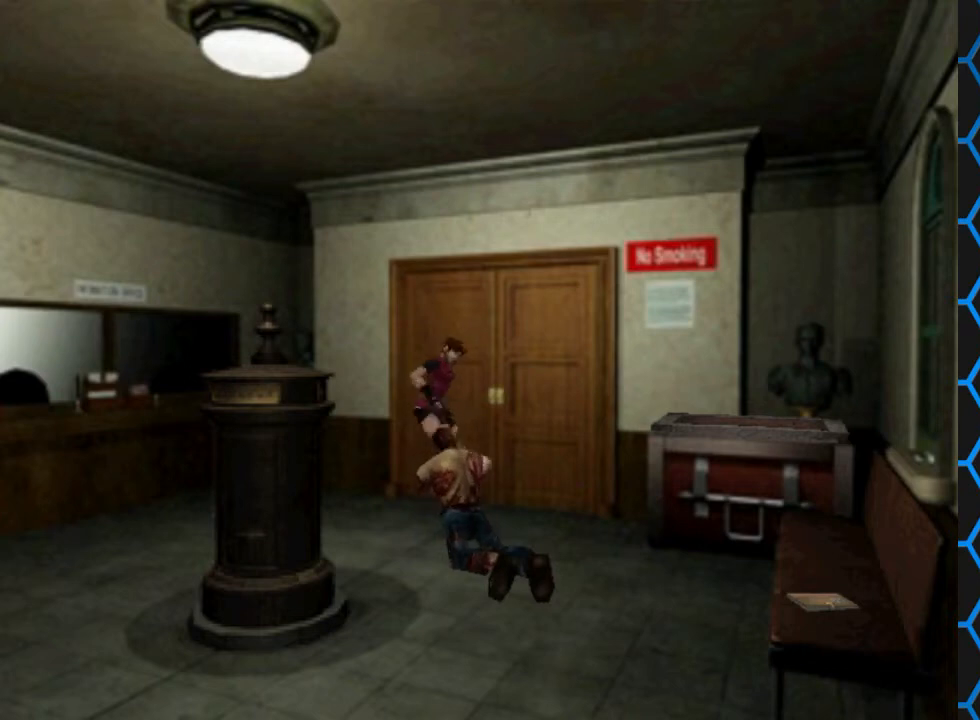
{"buttons": ["CROSS", "CIRCLE", "TRIANGLE"]}
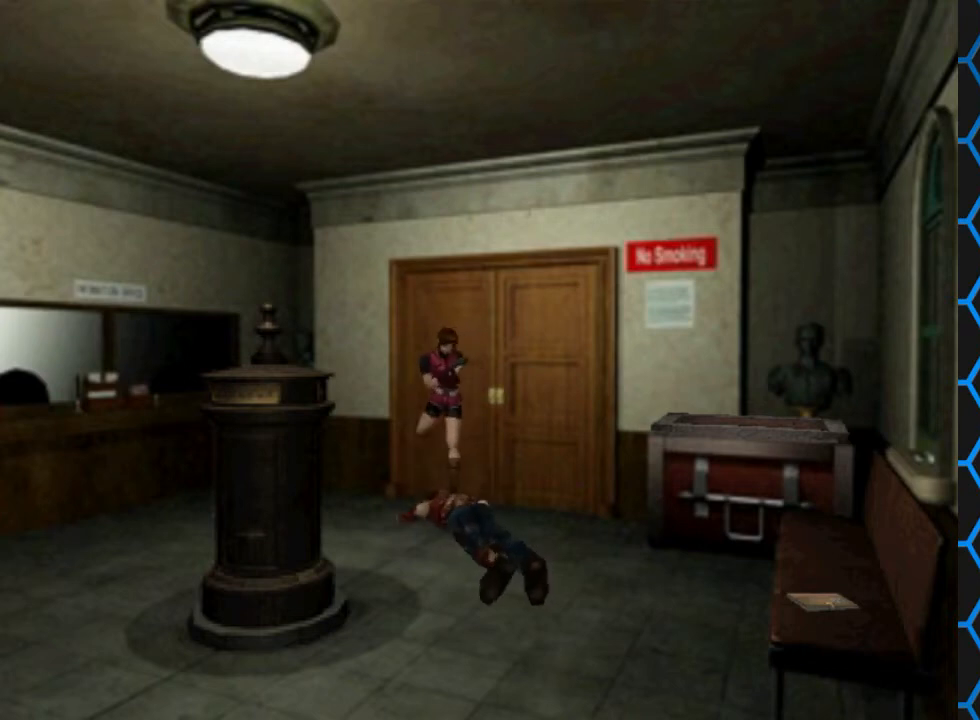
{"buttons": []}
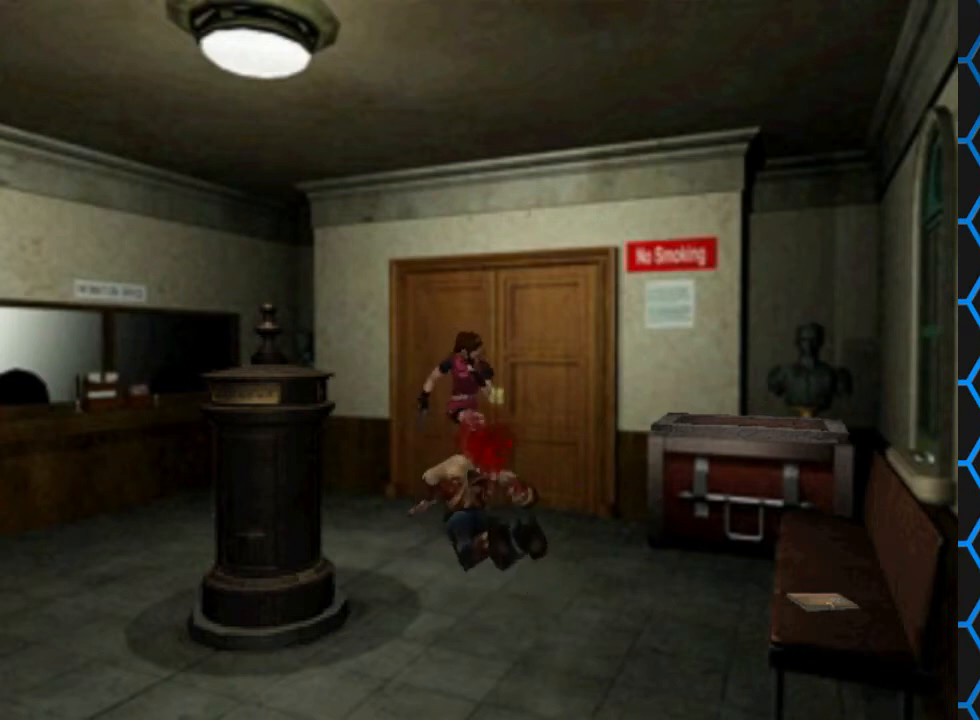
{"buttons": ["DPAD_UP"], "events": [[433, "DPAD_UP", "down"]]}
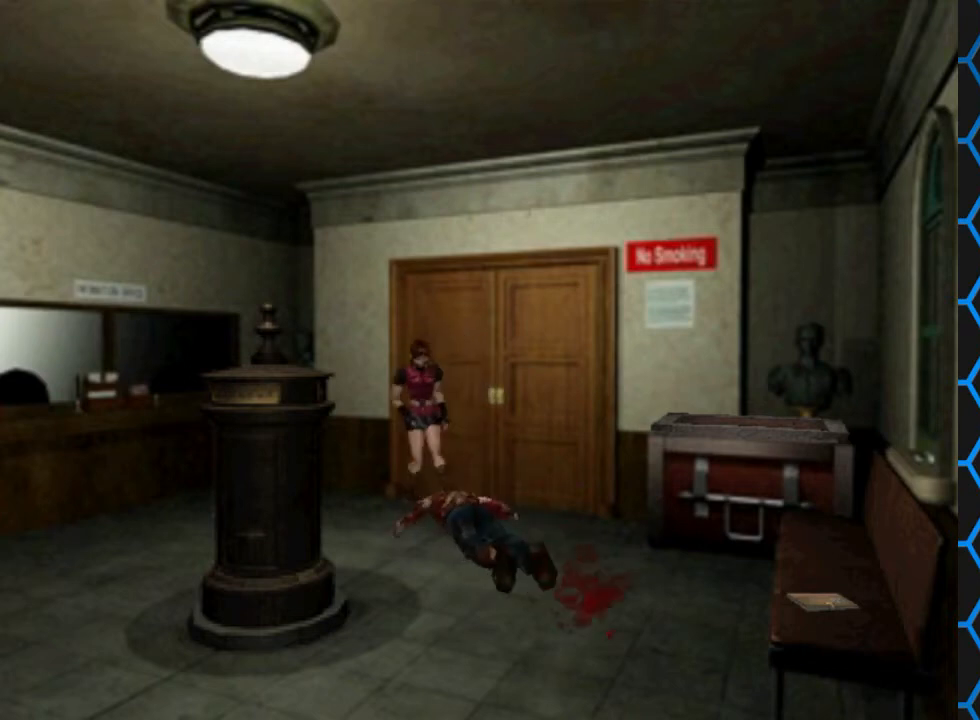
{"buttons": ["SQUARE", "DPAD_UP"], "events": [[67, "SQUARE", "down"]]}
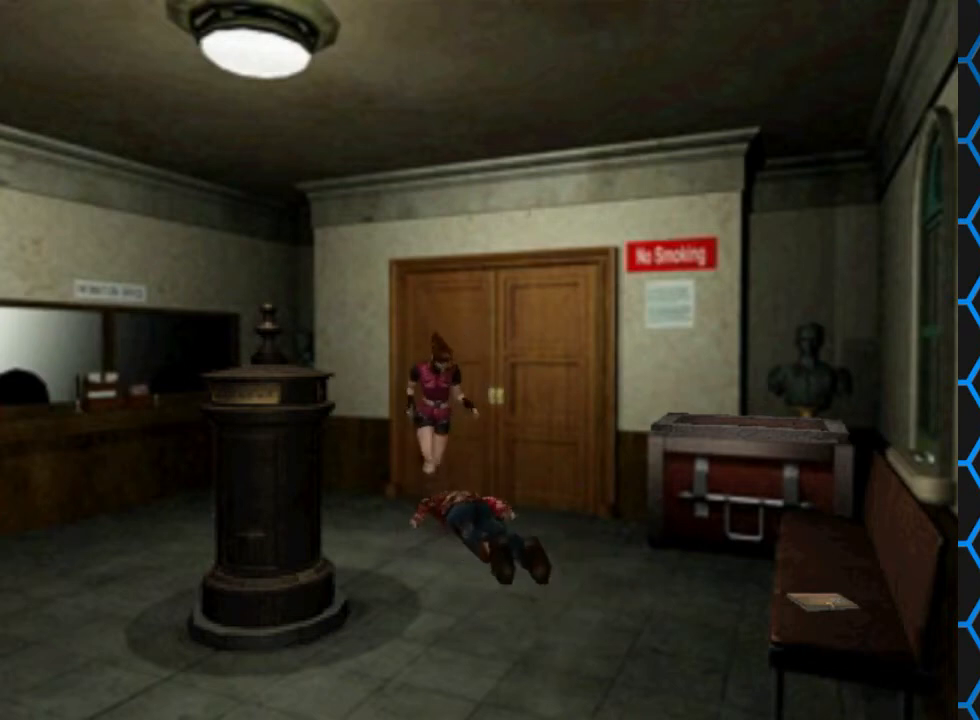
{"buttons": ["SQUARE", "DPAD_UP"], "events": []}
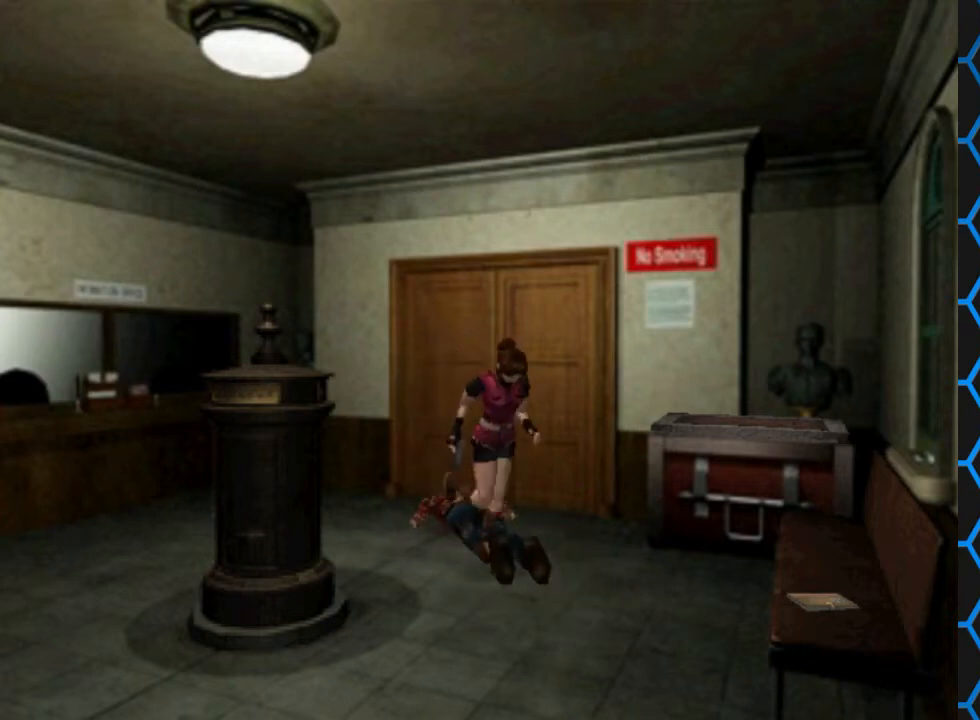
{"buttons": [], "events": [[67, "DPAD_UP", "up"], [67, "SQUARE", "up"]]}
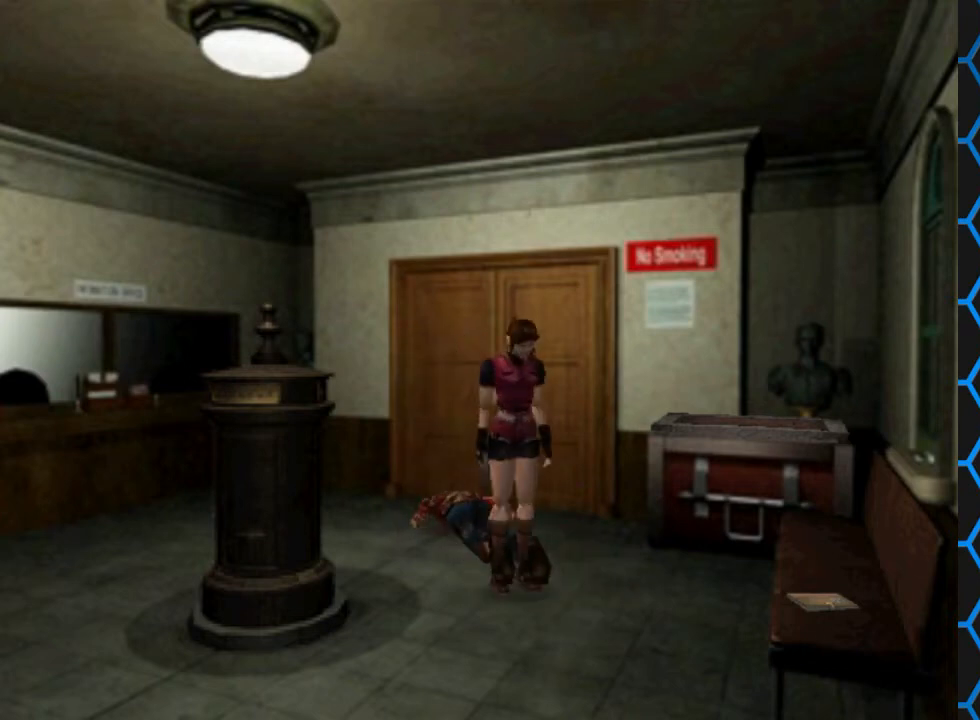
{"buttons": ["SQUARE", "DPAD_UP", "DPAD_LEFT"], "events": [[67, "DPAD_UP", "down"], [67, "SQUARE", "down"], [200, "DPAD_RIGHT", "down"], [267, "DPAD_RIGHT", "up"], [333, "DPAD_LEFT", "down"]]}
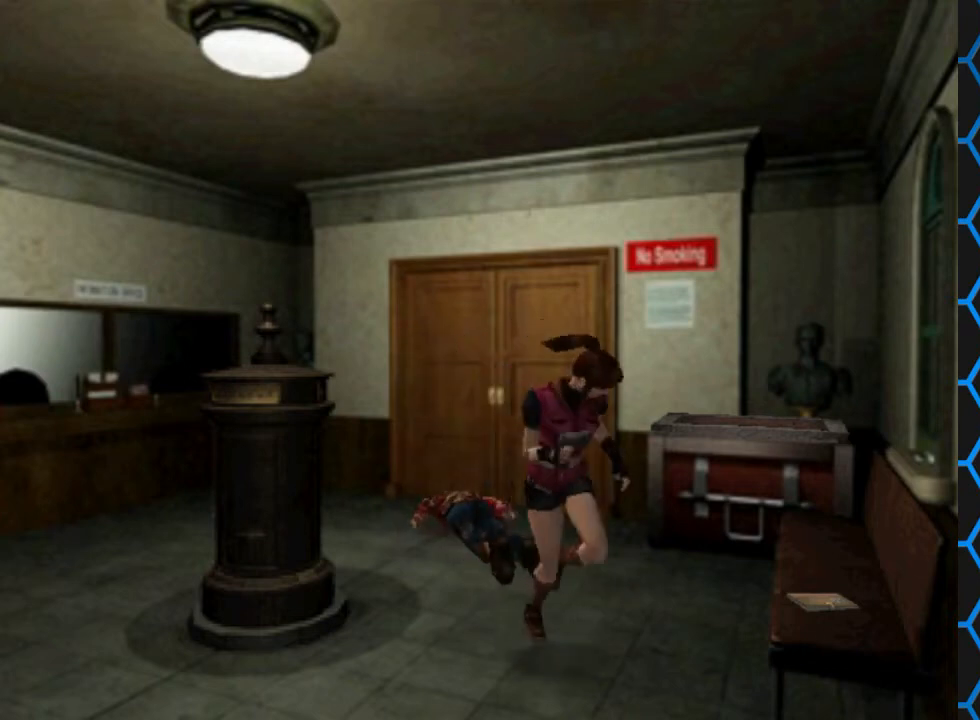
{"buttons": ["DPAD_UP", "DPAD_LEFT"], "events": [[433, "SQUARE", "up"]]}
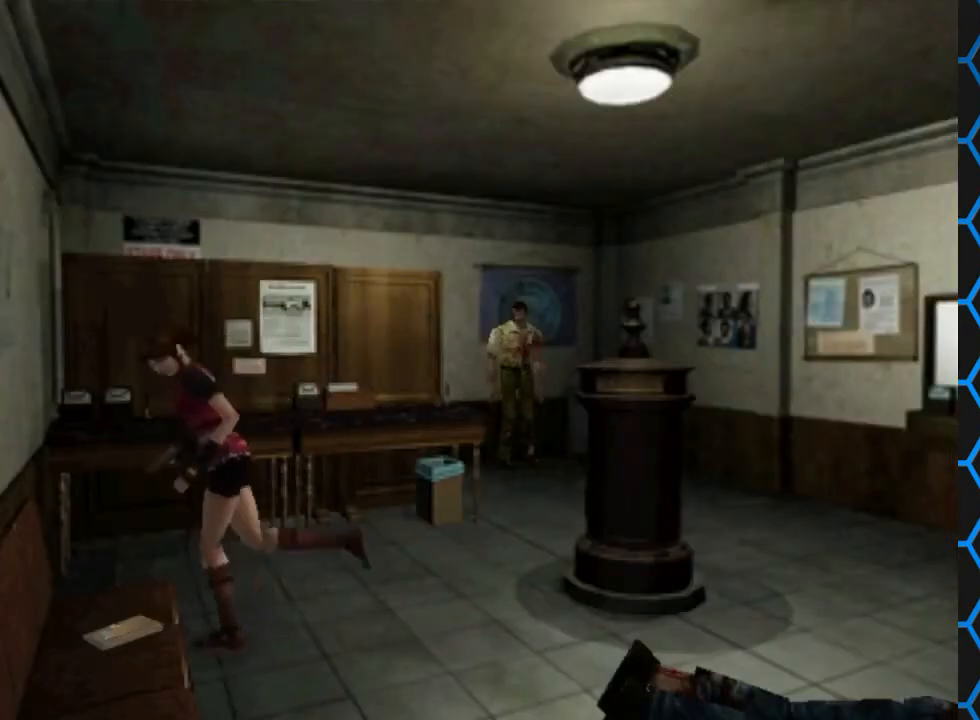
{"buttons": [], "events": [[200, "DPAD_LEFT", "up"], [233, "DPAD_UP", "up"]]}
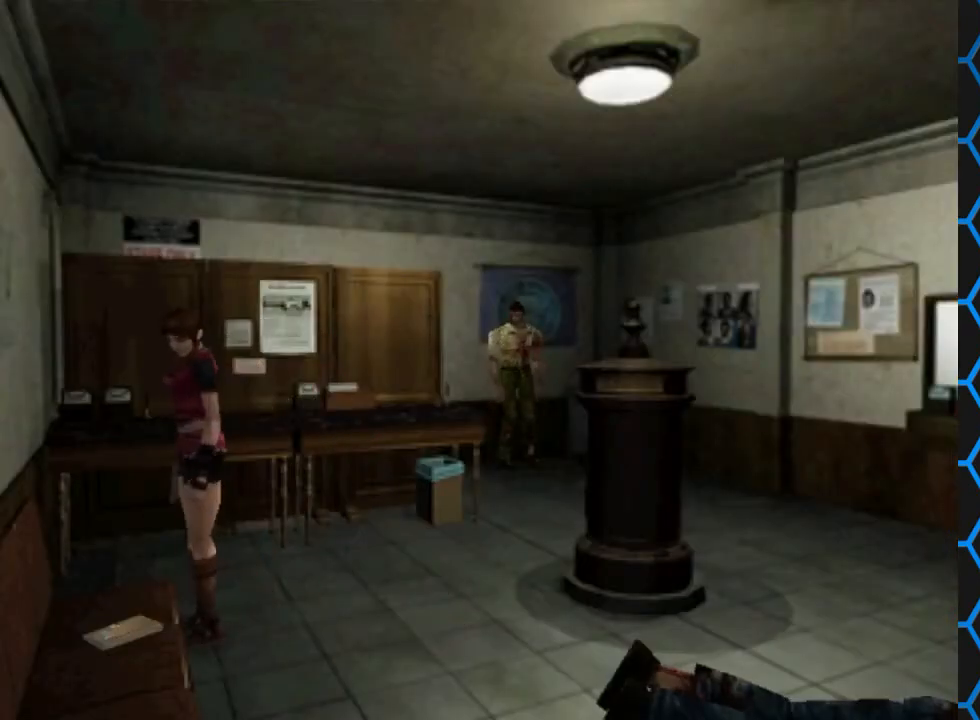
{"buttons": ["SQUARE", "DPAD_UP", "DPAD_LEFT"], "events": [[33, "DPAD_LEFT", "down"], [300, "DPAD_UP", "down"], [467, "DPAD_LEFT", "up"], [467, "SQUARE", "down"], [500, "DPAD_LEFT", "down"]]}
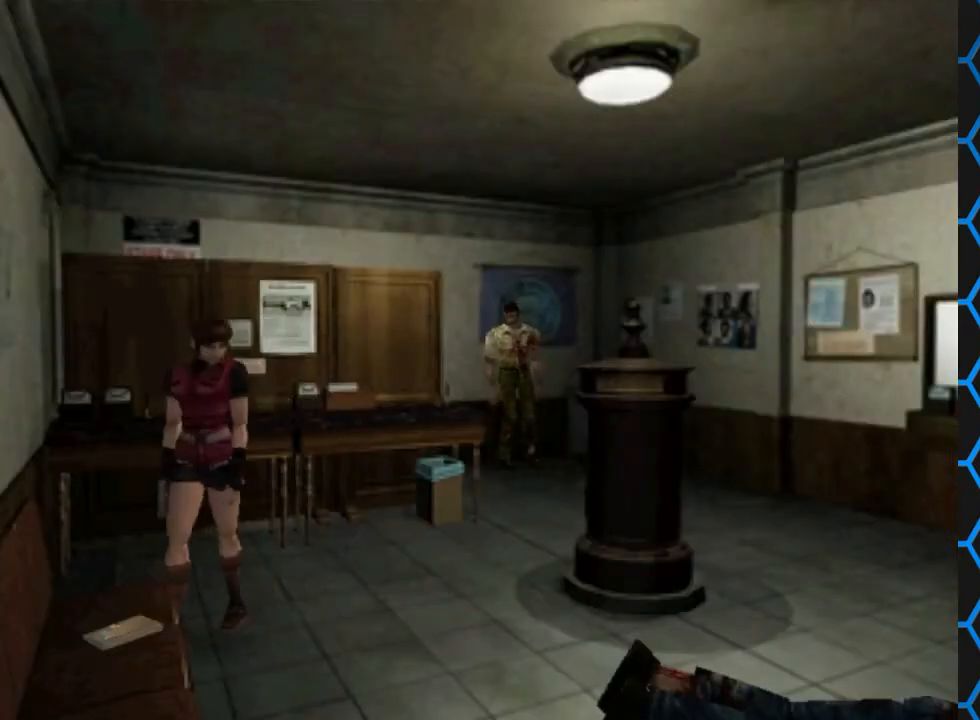
{"buttons": ["DPAD_RIGHT"], "events": [[267, "DPAD_LEFT", "up"], [300, "DPAD_RIGHT", "down"], [333, "SQUARE", "up"], [433, "DPAD_UP", "up"]]}
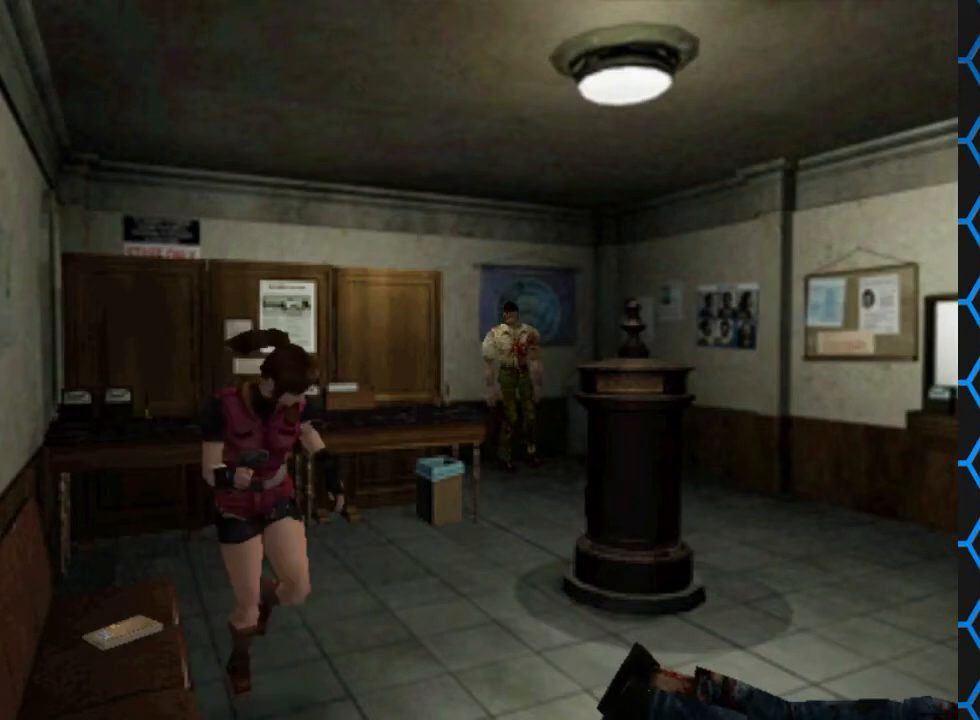
{"buttons": ["DPAD_RIGHT"], "events": []}
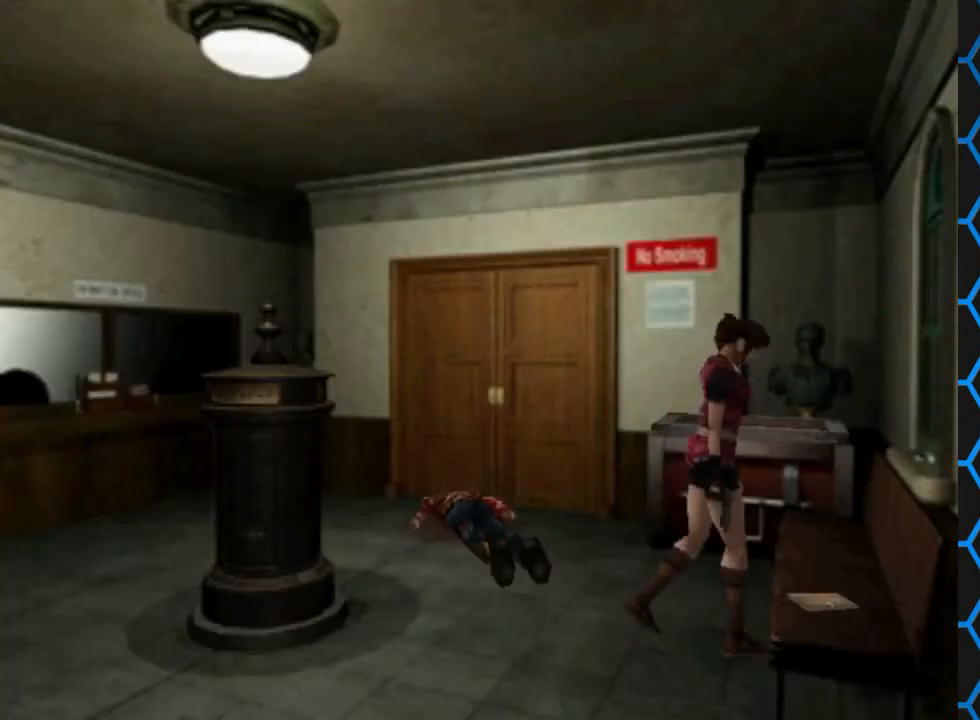
{"buttons": ["CROSS"], "events": [[100, "DPAD_UP", "down"], [233, "CROSS", "down"], [400, "DPAD_RIGHT", "up"], [400, "DPAD_UP", "up"]]}
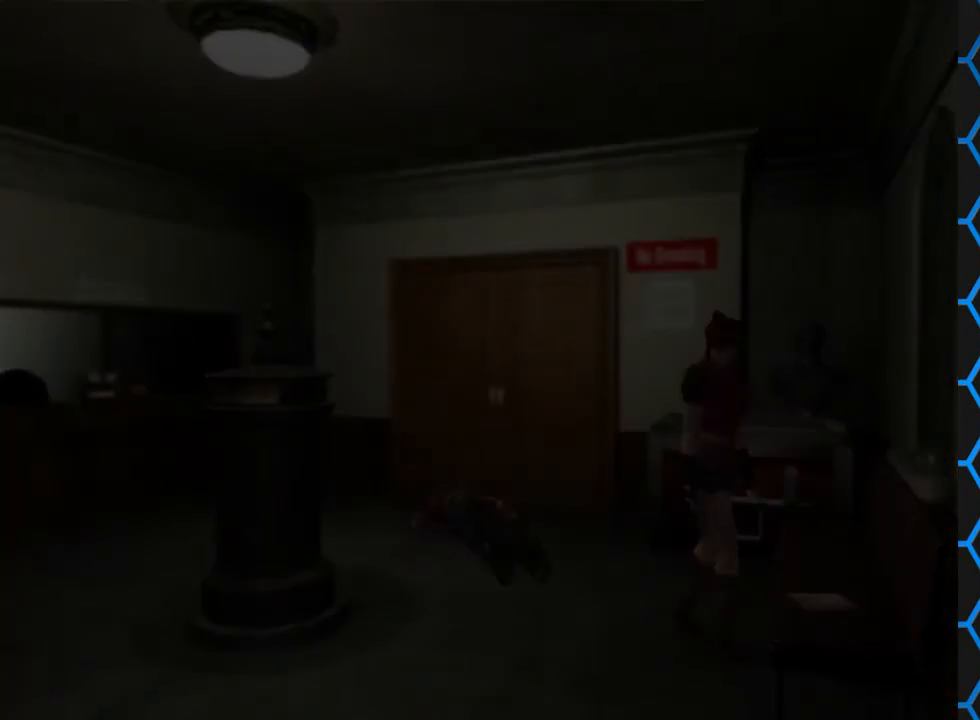
{"buttons": [], "events": [[33, "CROSS", "up"]]}